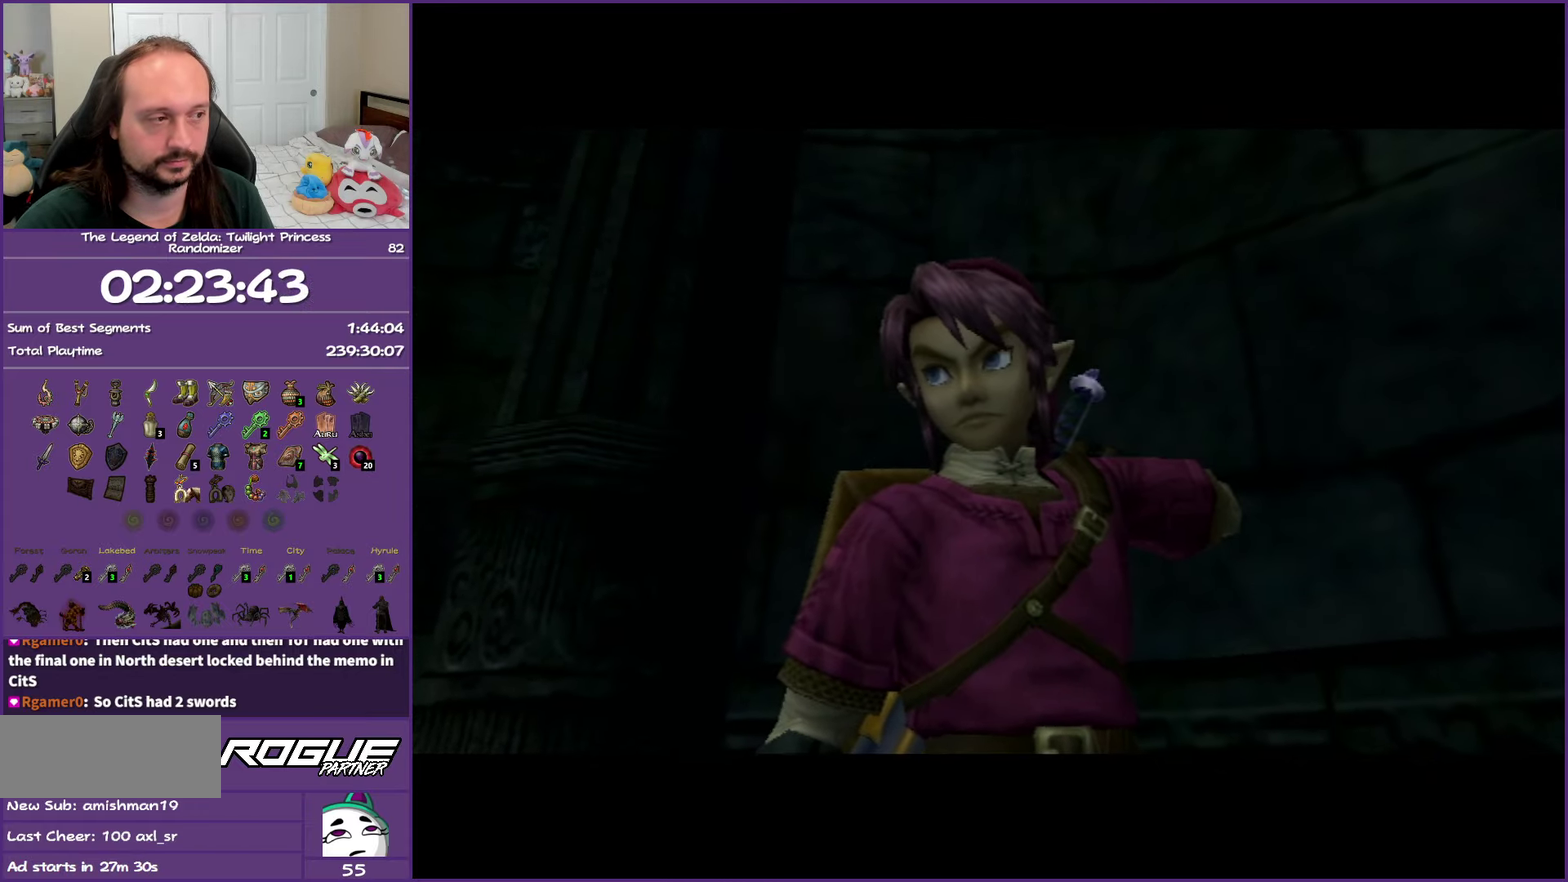
Gameplay with a controller (Nintendo layout); each line is a JSON object with the inputs held at the frame after it. "events" lists button and stick changes between this image and that frame as [ms after this image, input, new state], when the widget could be followed in between. Not read: L3 R3.
{"buttons": ["B"], "left_stick": "center", "right_stick": "center", "events": [[133, "B", "down"]]}
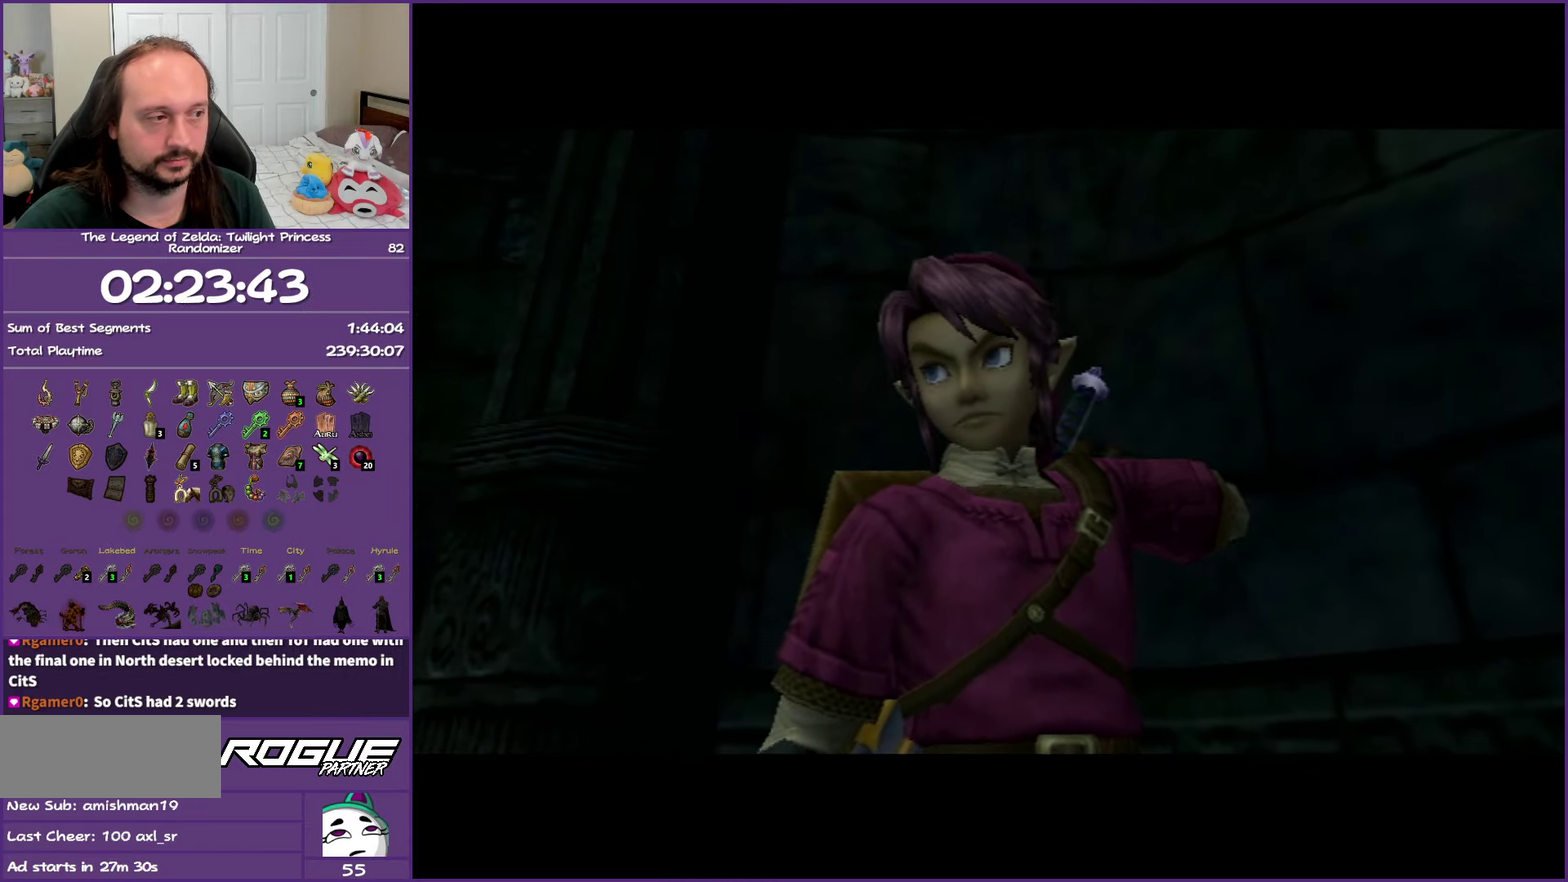
{"buttons": ["B"], "left_stick": "center", "right_stick": "center", "events": []}
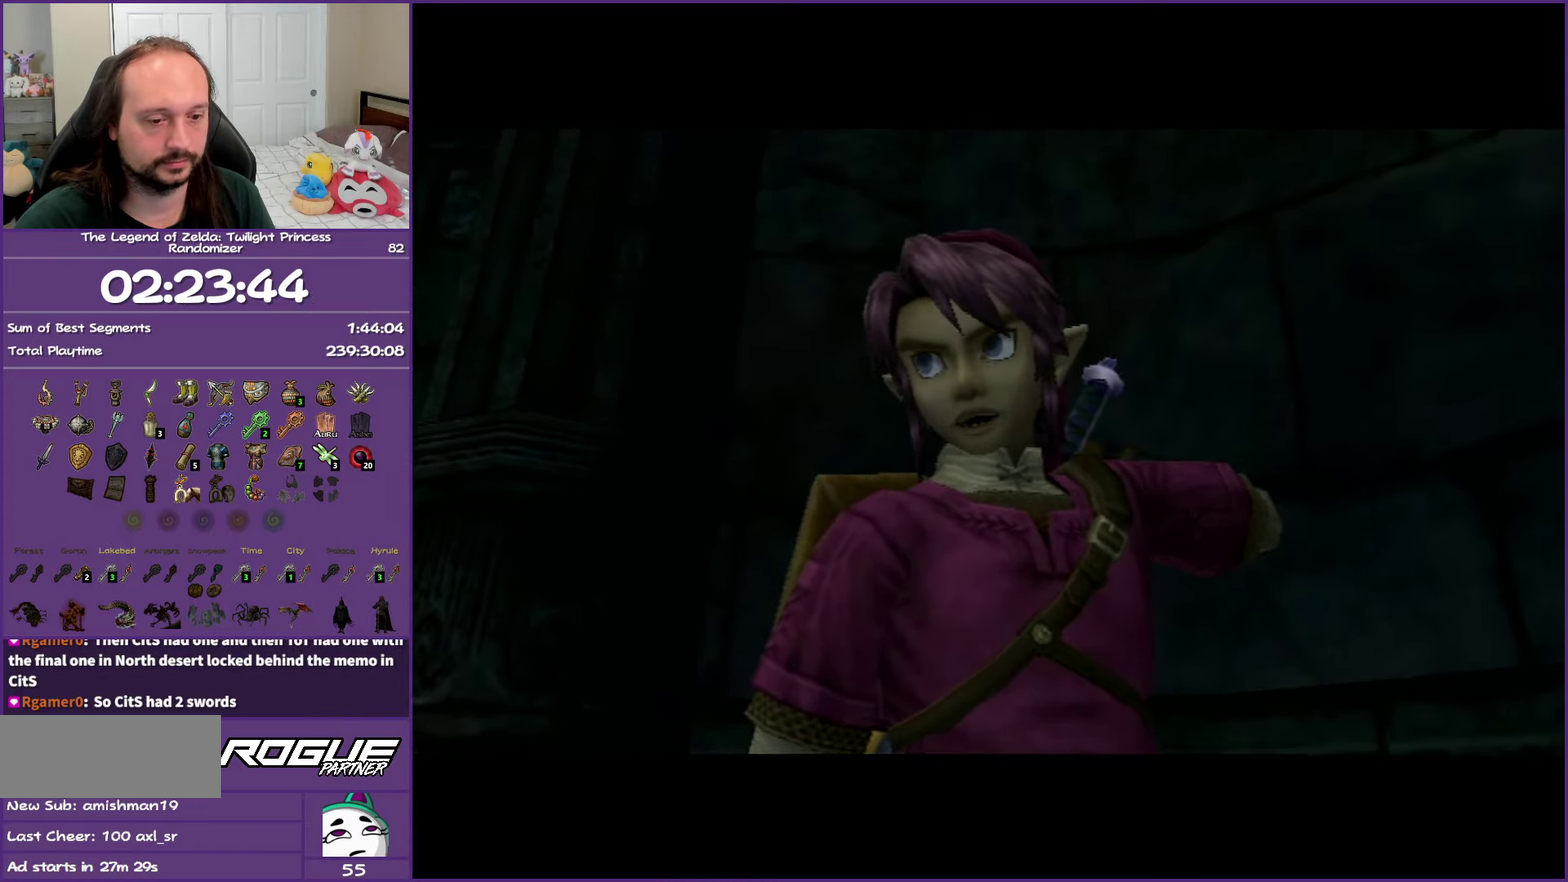
{"buttons": ["B"], "left_stick": "center", "right_stick": "center", "events": []}
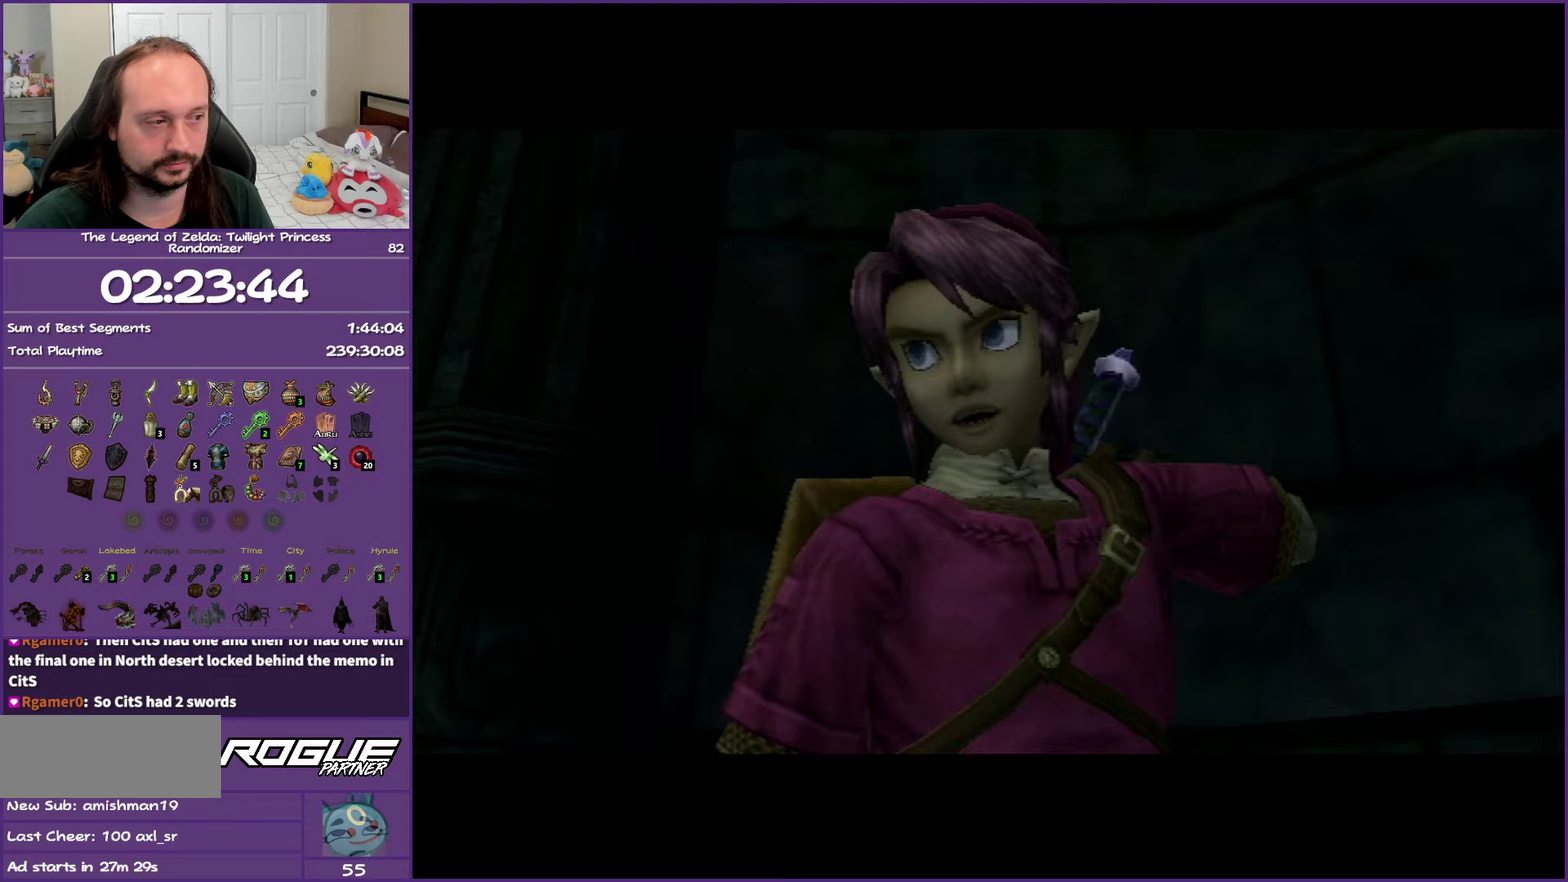
{"buttons": ["B"], "left_stick": "center", "right_stick": "center", "events": []}
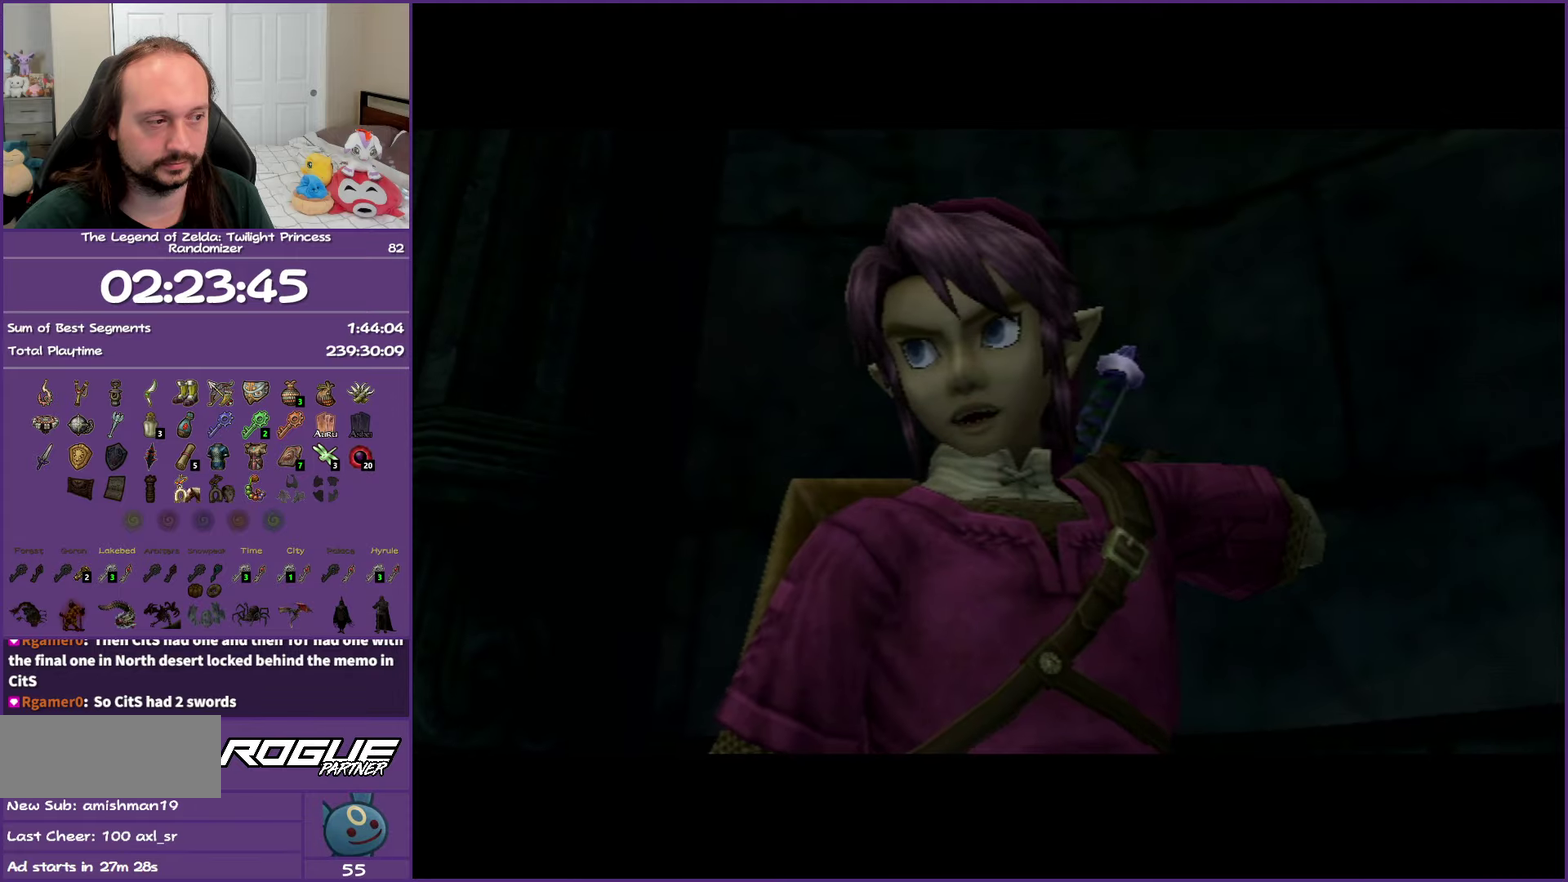
{"buttons": ["B"], "left_stick": "center", "right_stick": "center", "events": []}
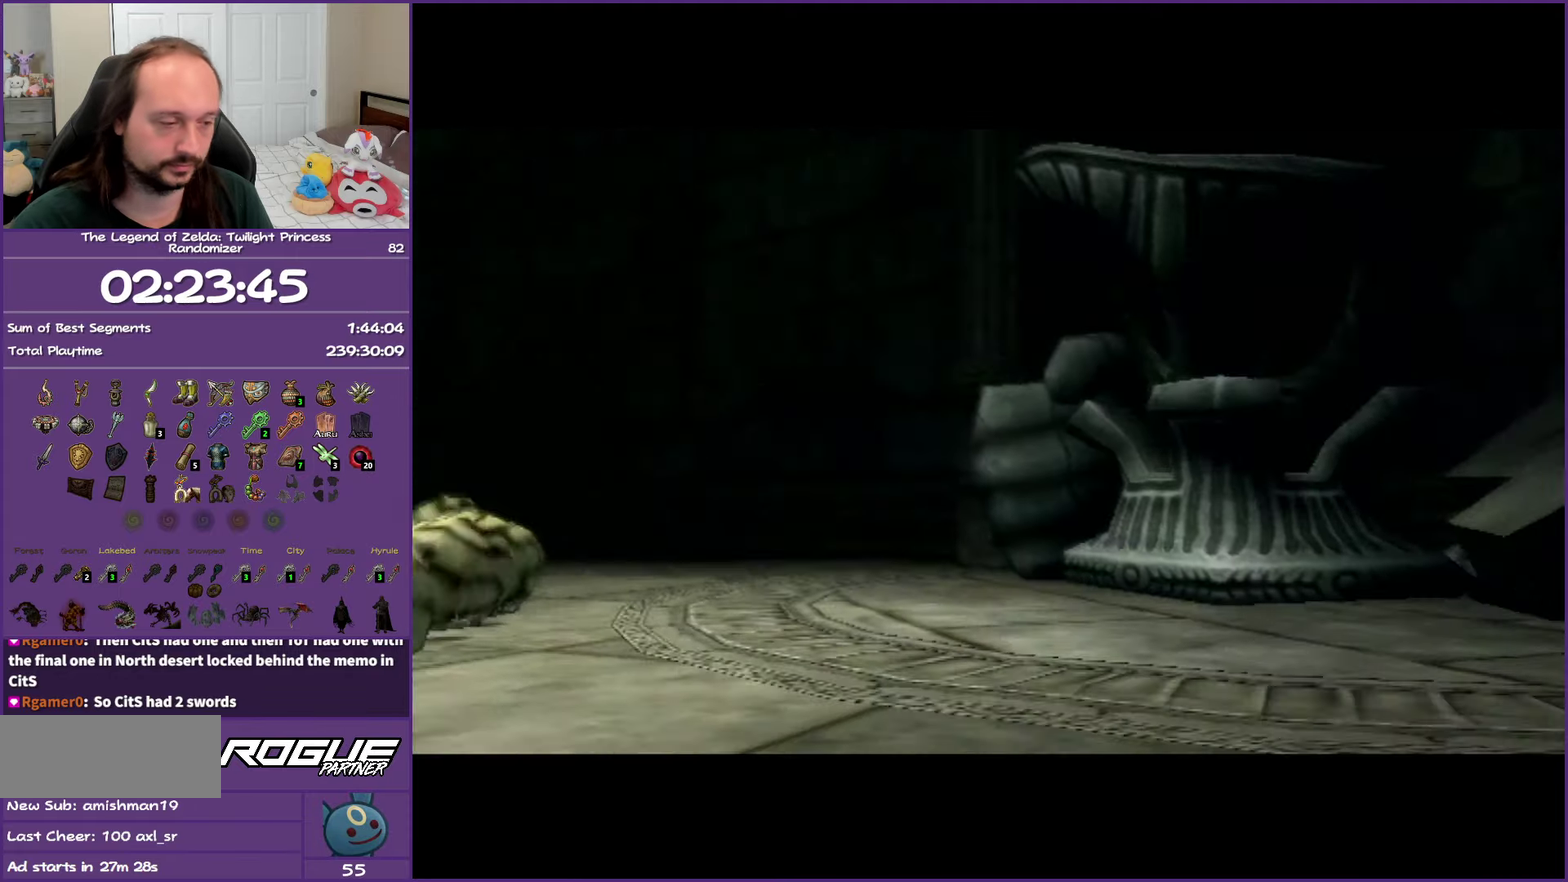
{"buttons": ["B"], "left_stick": "center", "right_stick": "center", "events": []}
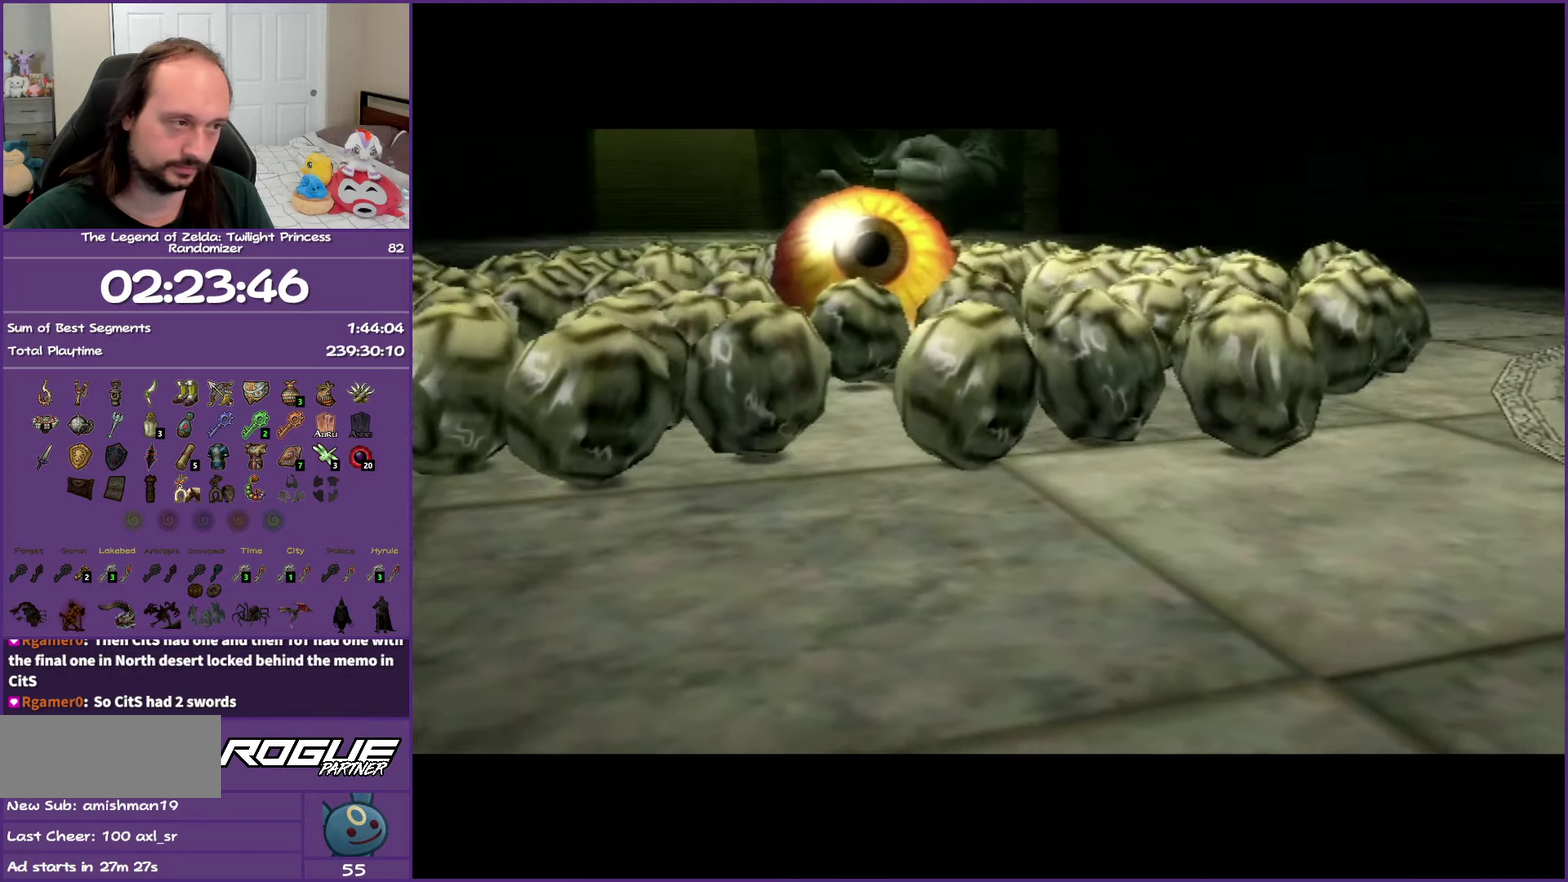
{"buttons": ["B"], "left_stick": "center", "right_stick": "center", "events": []}
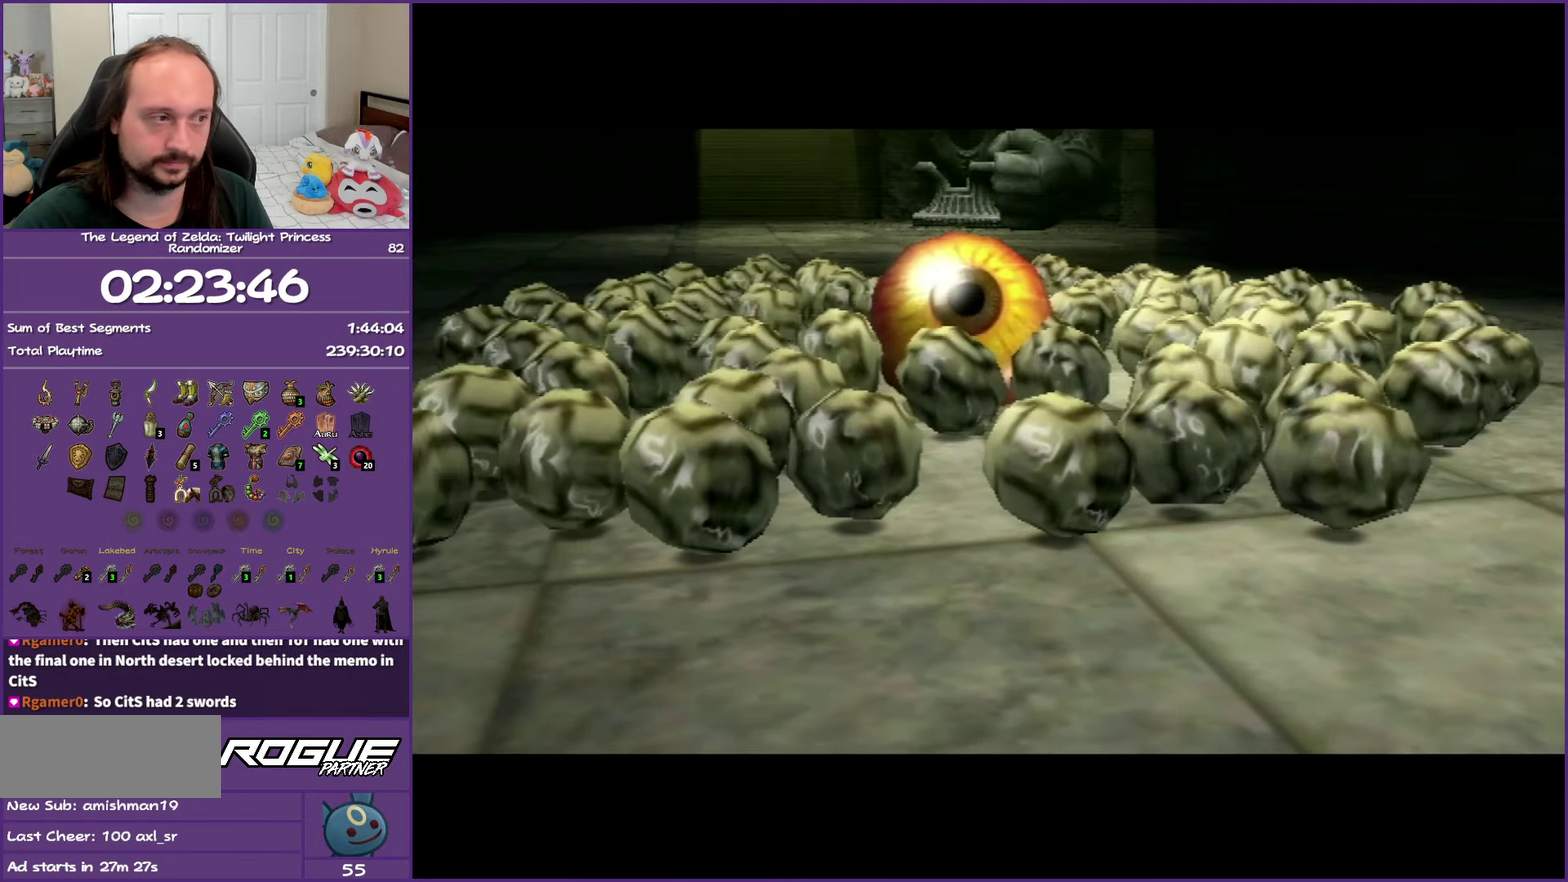
{"buttons": ["B"], "left_stick": "center", "right_stick": "center", "events": []}
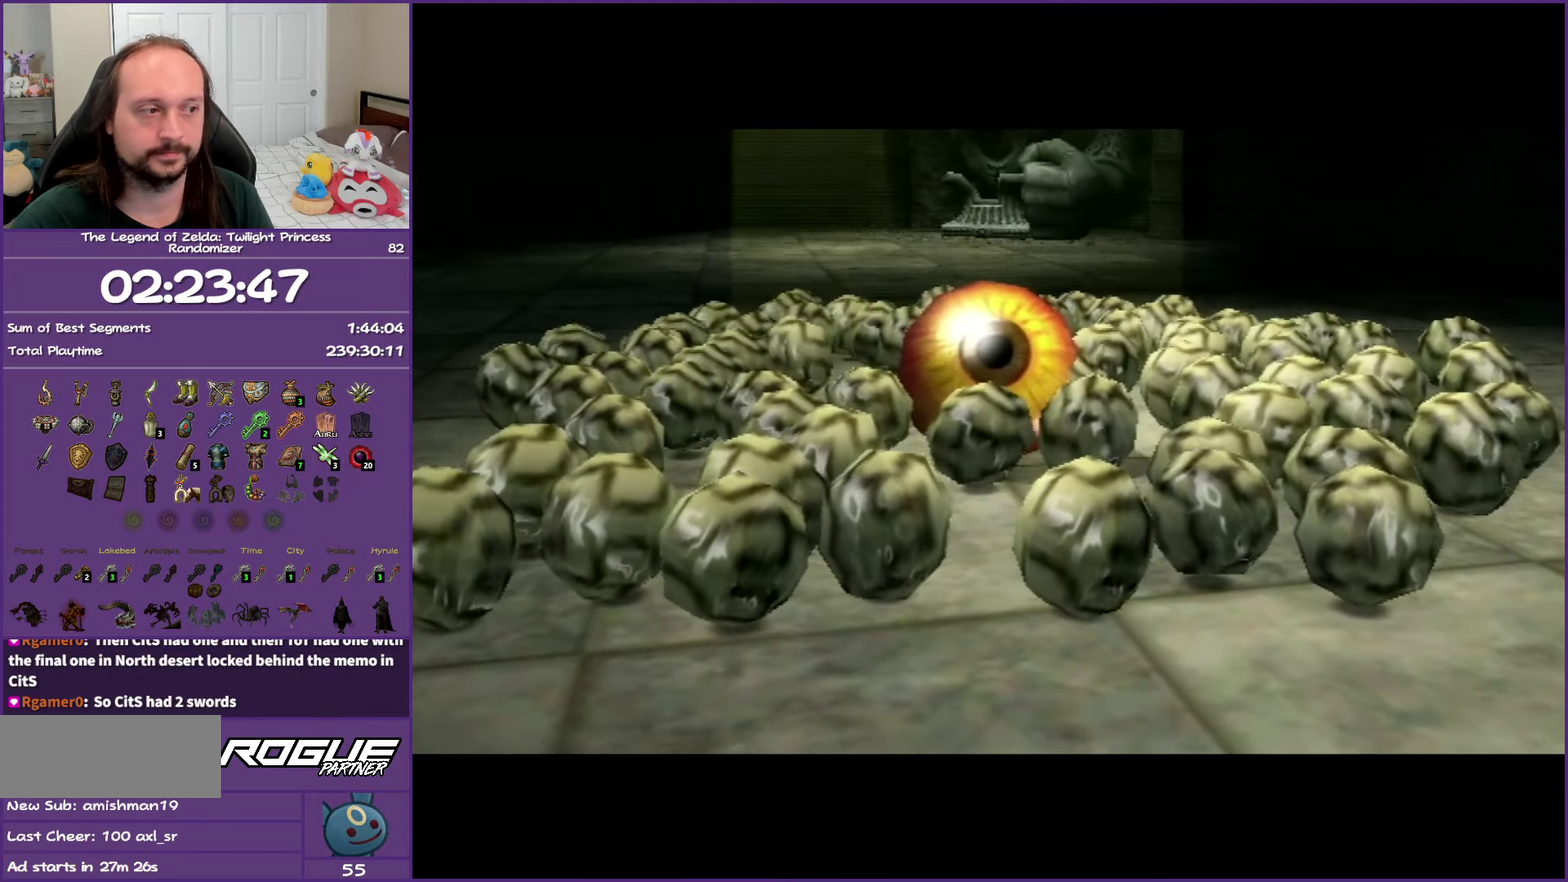
{"buttons": ["B"], "left_stick": "center", "right_stick": "center", "events": []}
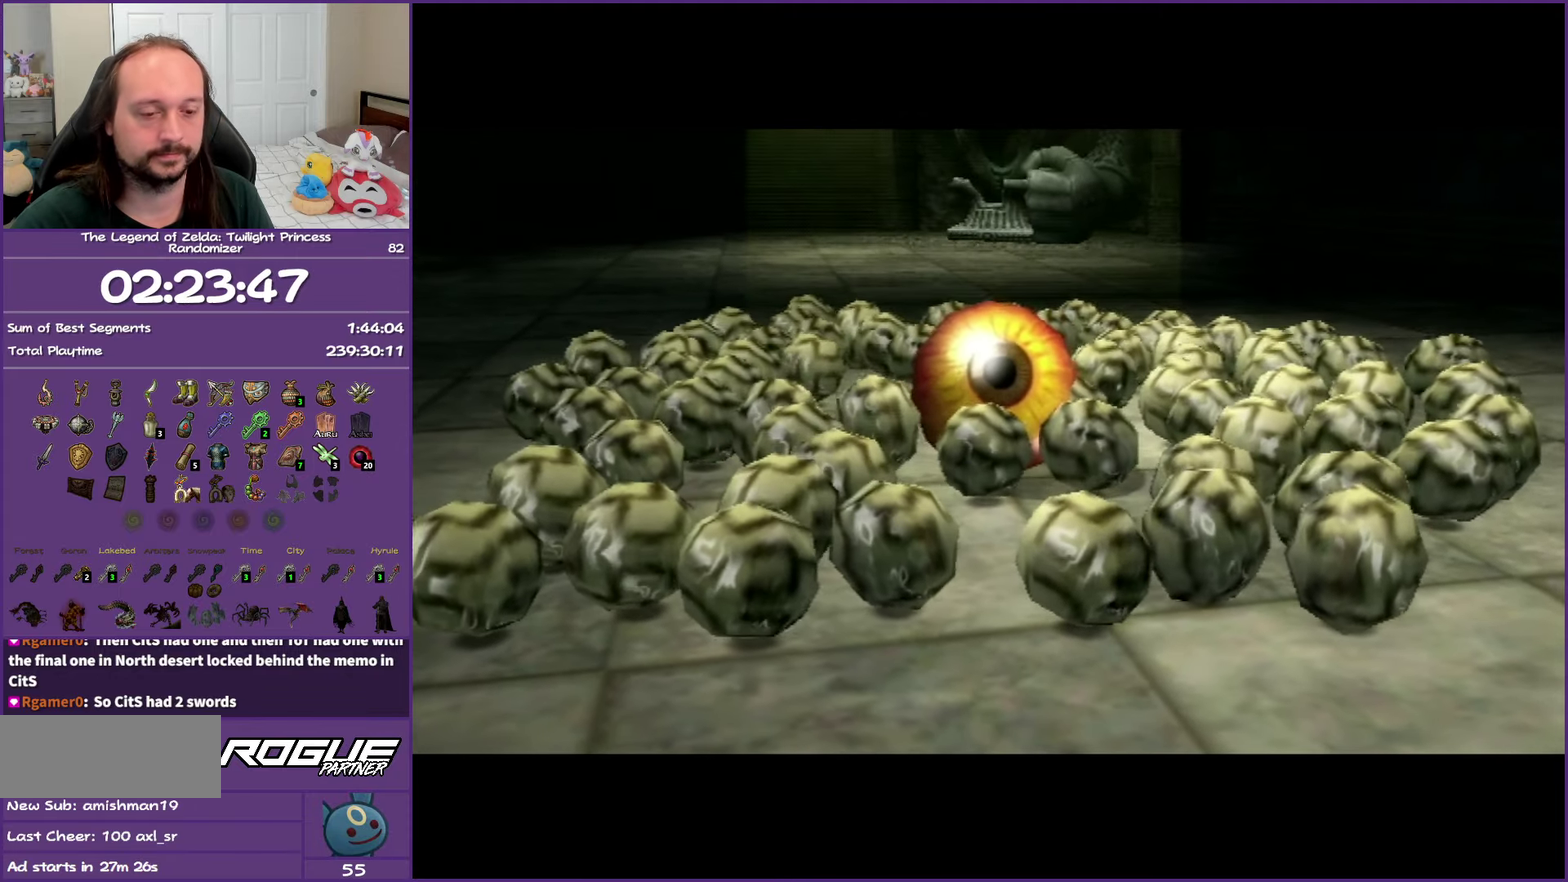
{"buttons": ["B"], "left_stick": "center", "right_stick": "center", "events": []}
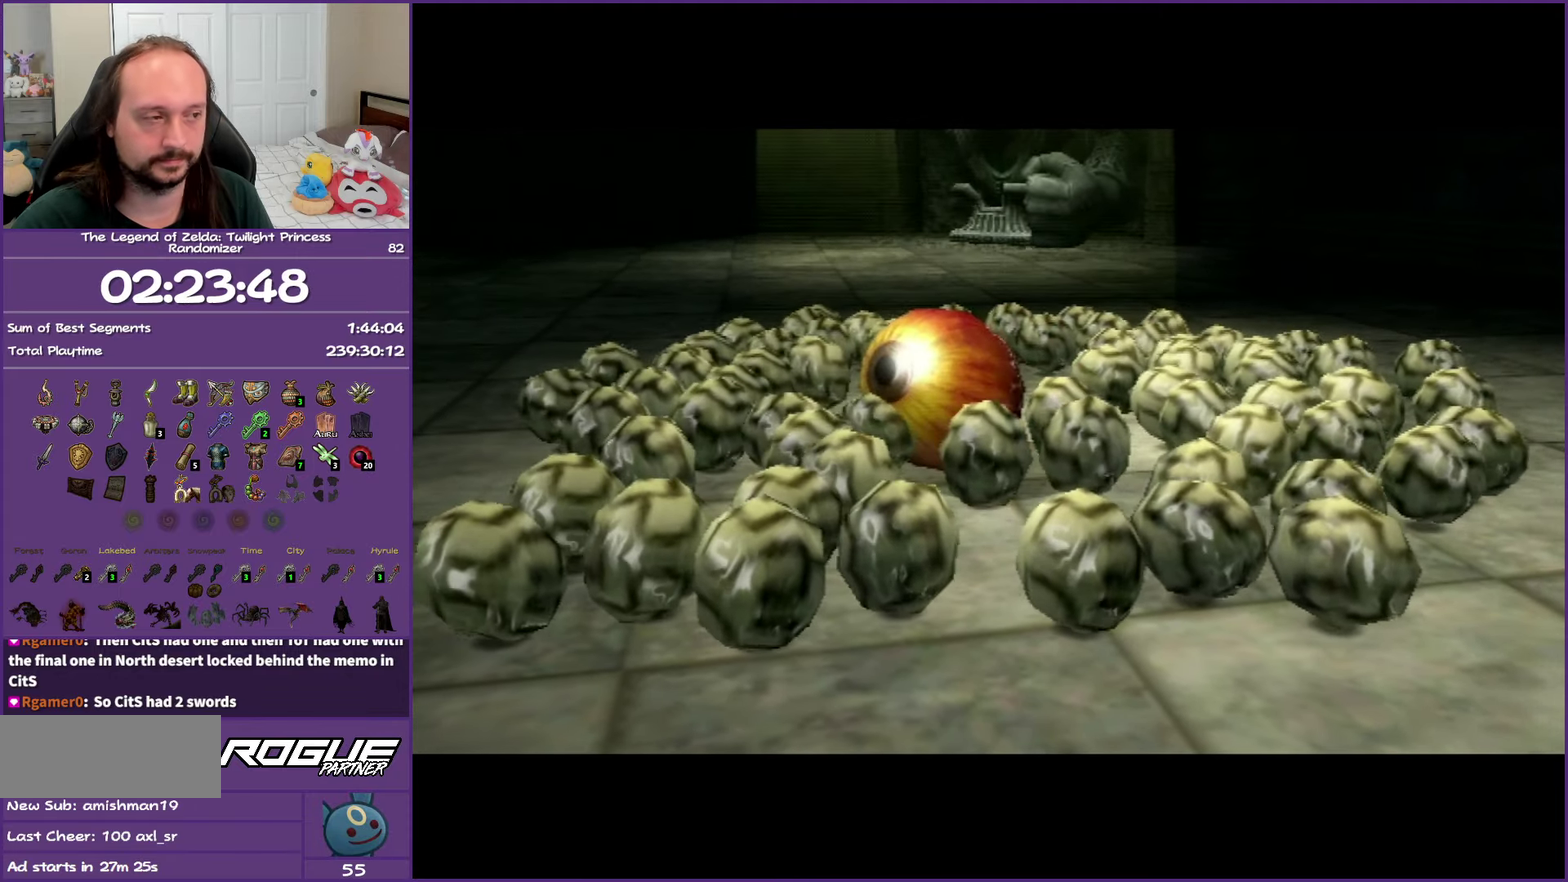
{"buttons": ["B"], "left_stick": "center", "right_stick": "center", "events": []}
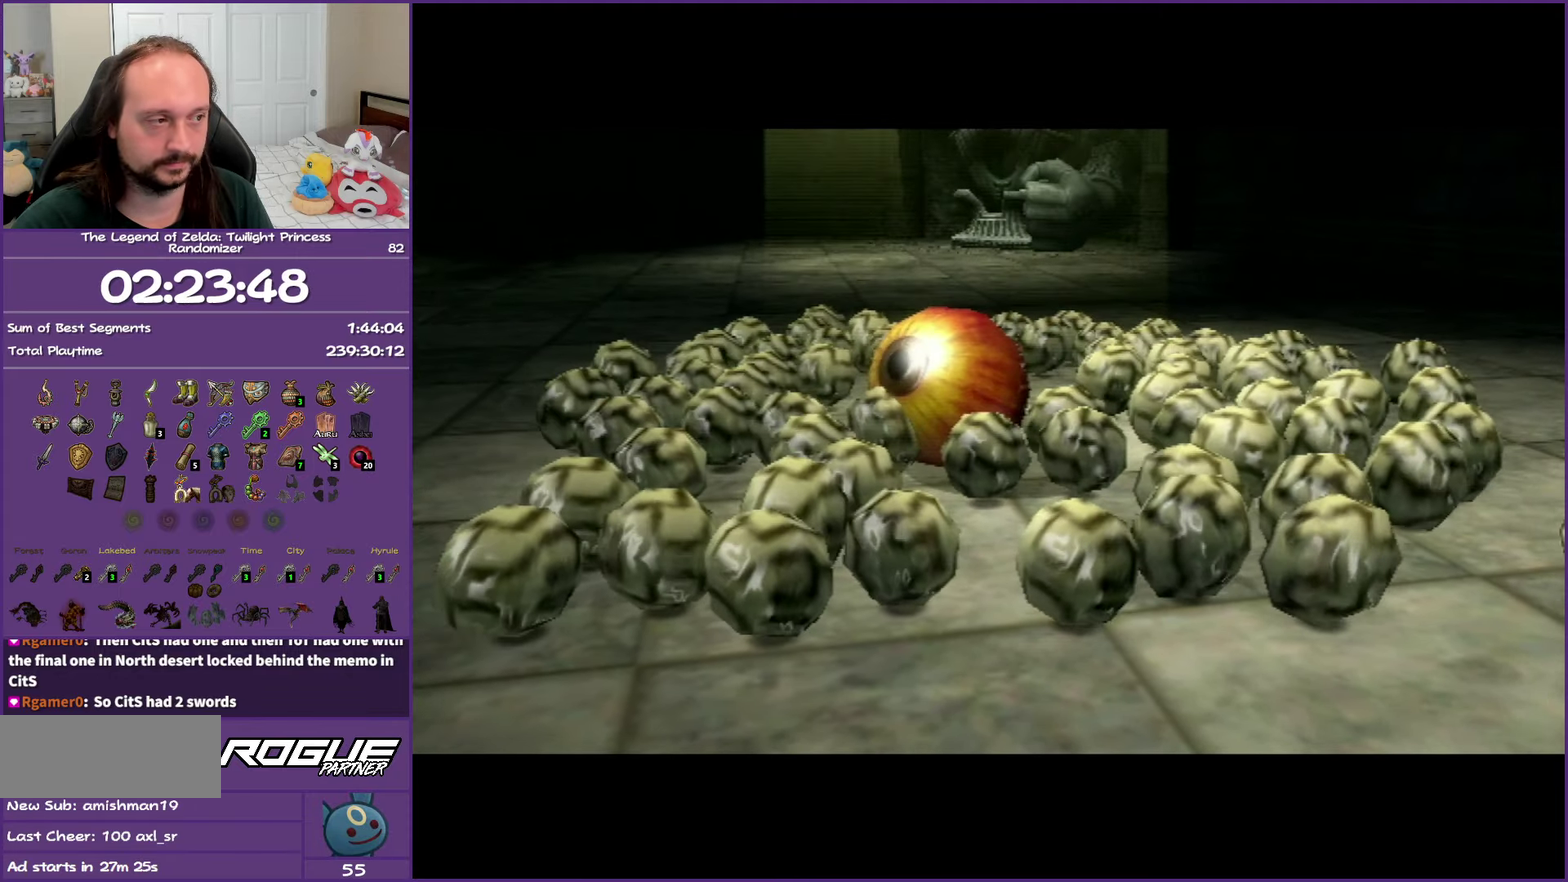
{"buttons": ["B"], "left_stick": "center", "right_stick": "center", "events": []}
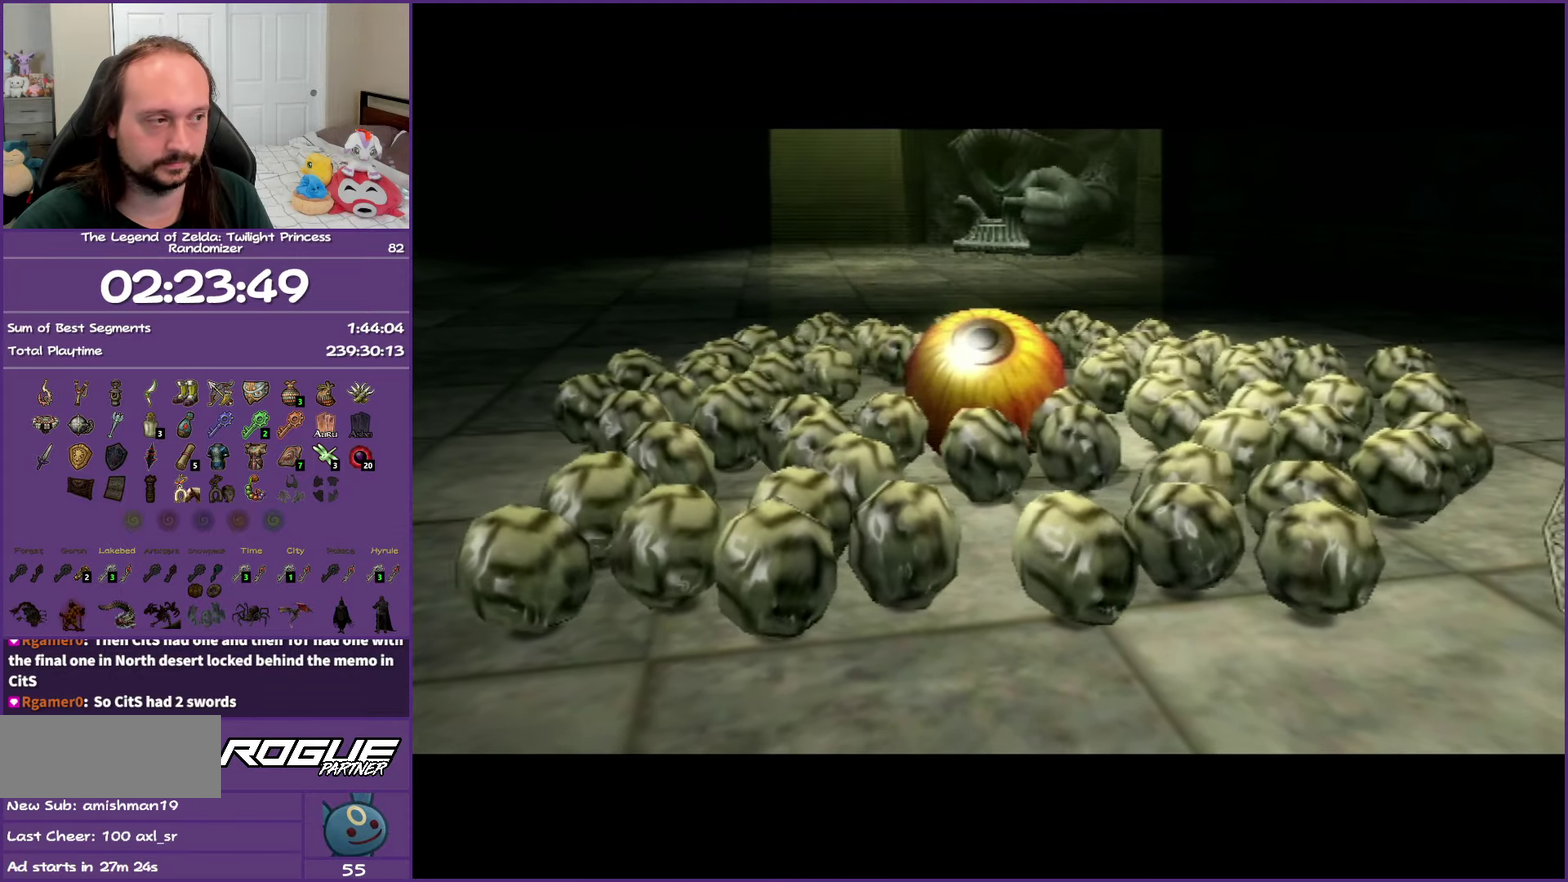
{"buttons": ["B"], "left_stick": "center", "right_stick": "center", "events": []}
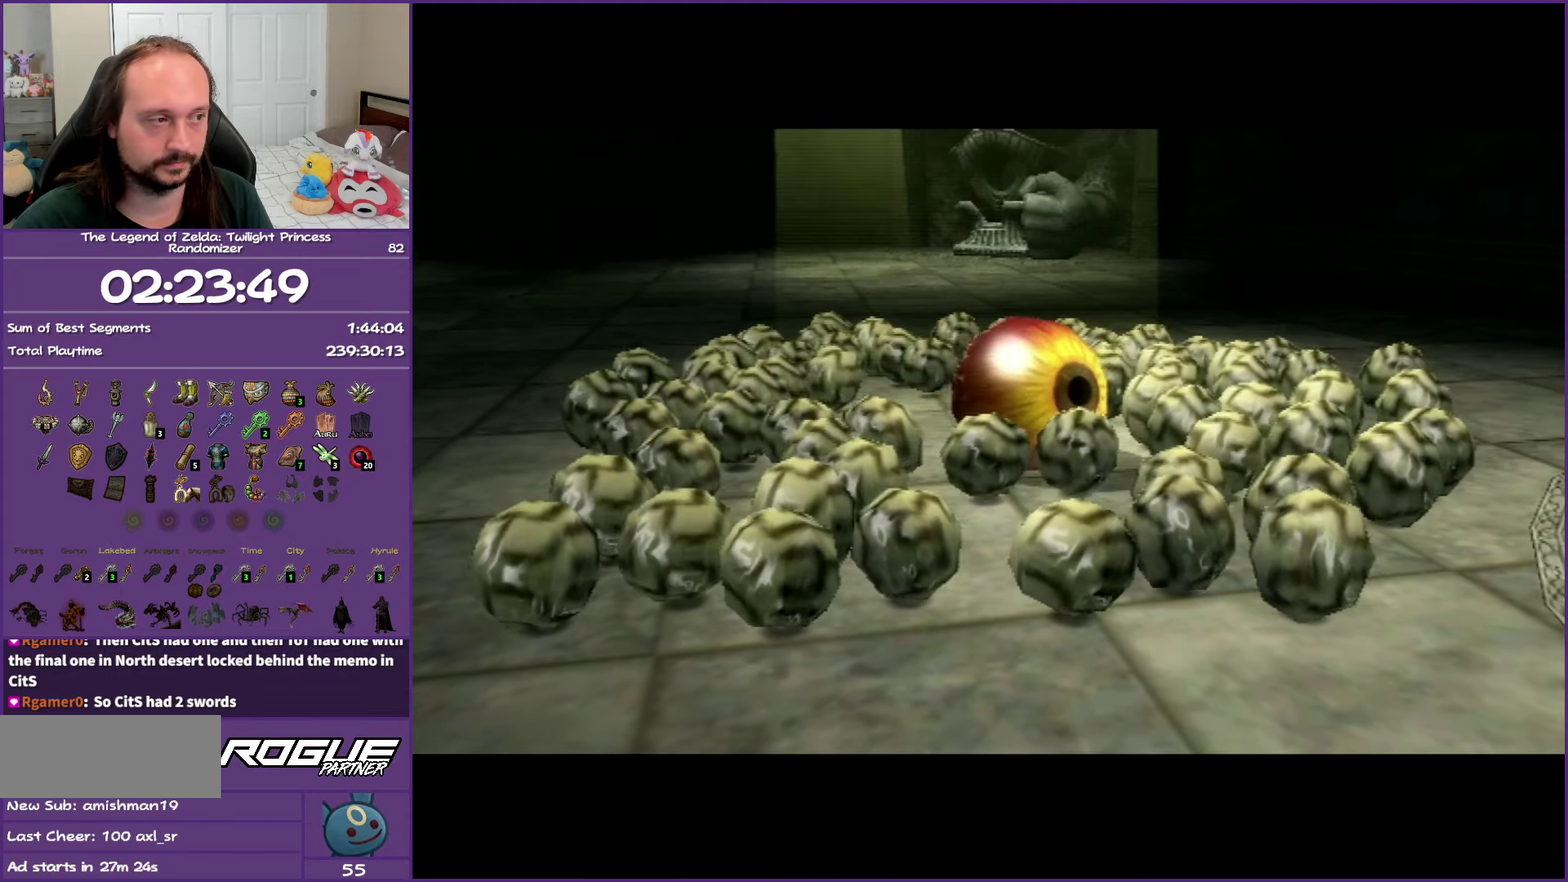
{"buttons": ["B"], "left_stick": "center", "right_stick": "center", "events": []}